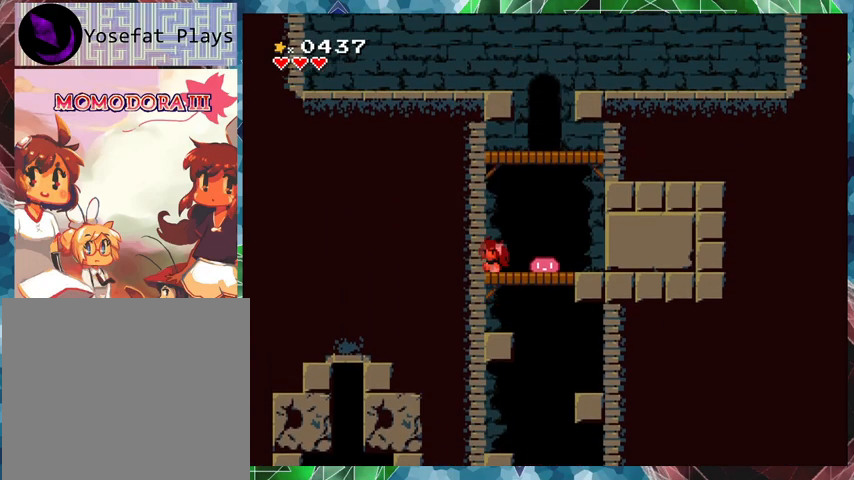
Gameplay with a controller (Nintendo layout); each line is a JSON object with the inputs held at the frame after it. "events" lists button and stick changes between this image and that frame as [ms after this image, input, new state], when the widget could be followed in between. Not read: L3 R3 left_stick right_stick.
{"buttons": ["Y", "DPAD_RIGHT"], "events": [[333, "B", "down"], [367, "DPAD_RIGHT", "down"], [467, "B", "up"]]}
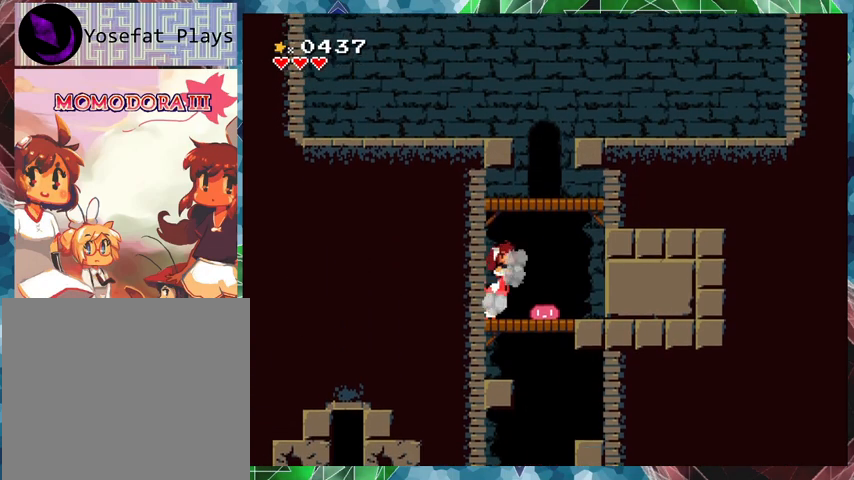
{"buttons": ["B", "Y"], "events": [[100, "DPAD_RIGHT", "up"], [167, "DPAD_LEFT", "down"], [300, "DPAD_LEFT", "up"], [433, "B", "down"]]}
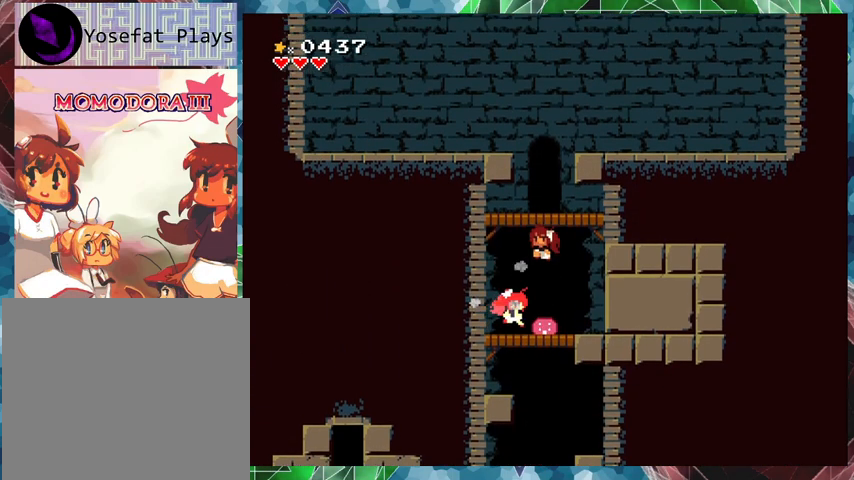
{"buttons": ["Y"], "events": [[500, "B", "up"]]}
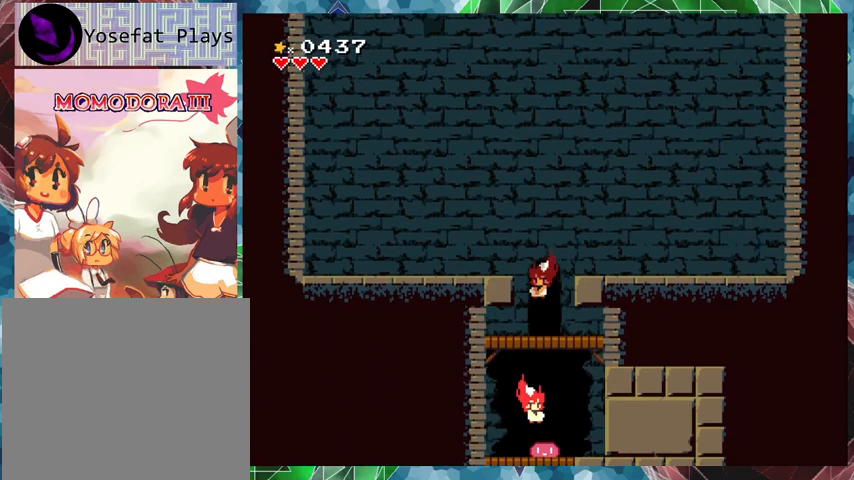
{"buttons": ["B", "Y"], "events": [[333, "B", "down"]]}
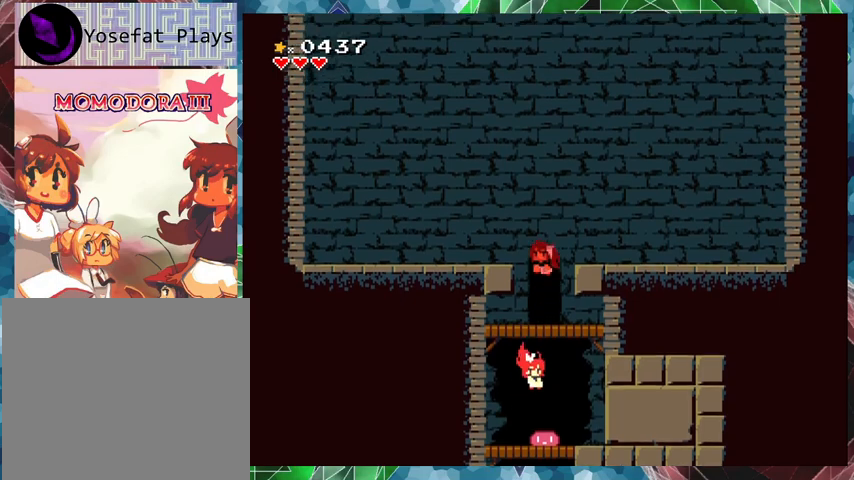
{"buttons": ["Y", "DPAD_LEFT"], "events": [[233, "B", "up"], [467, "DPAD_LEFT", "down"]]}
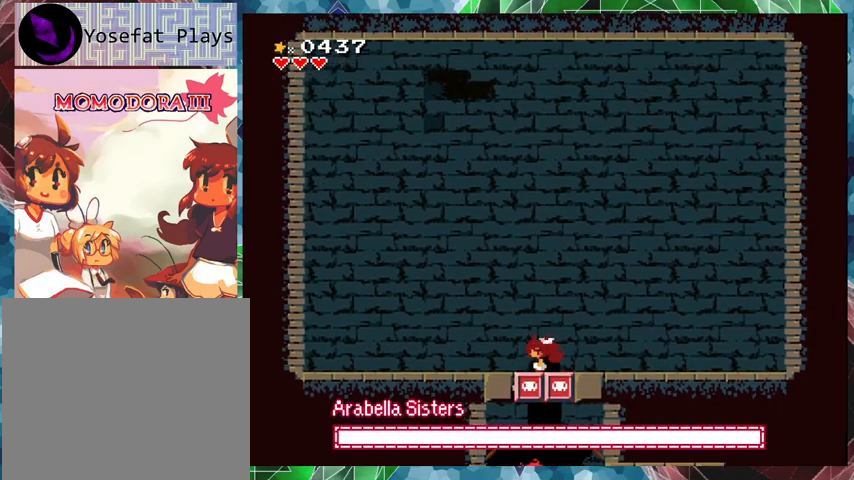
{"buttons": ["Y", "DPAD_LEFT"], "events": [[67, "DPAD_LEFT", "up"], [400, "DPAD_LEFT", "down"]]}
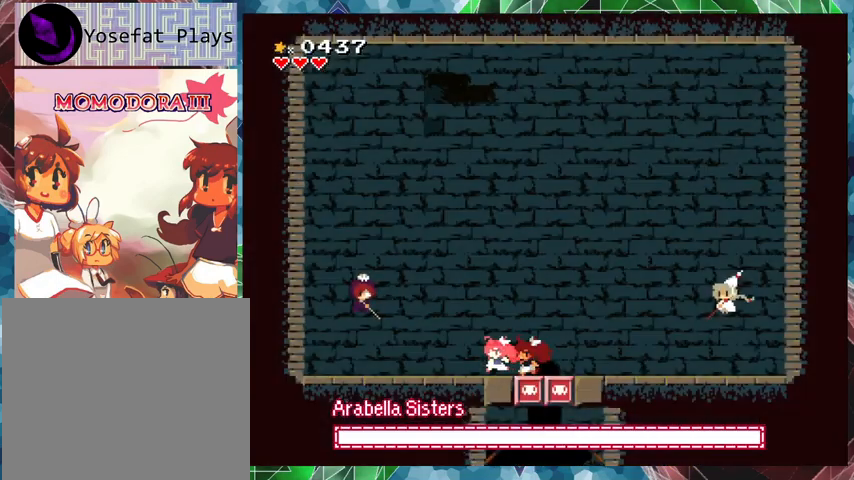
{"buttons": ["B", "Y"], "events": [[133, "DPAD_LEFT", "up"], [300, "DPAD_LEFT", "down"], [433, "B", "down"], [433, "DPAD_LEFT", "up"]]}
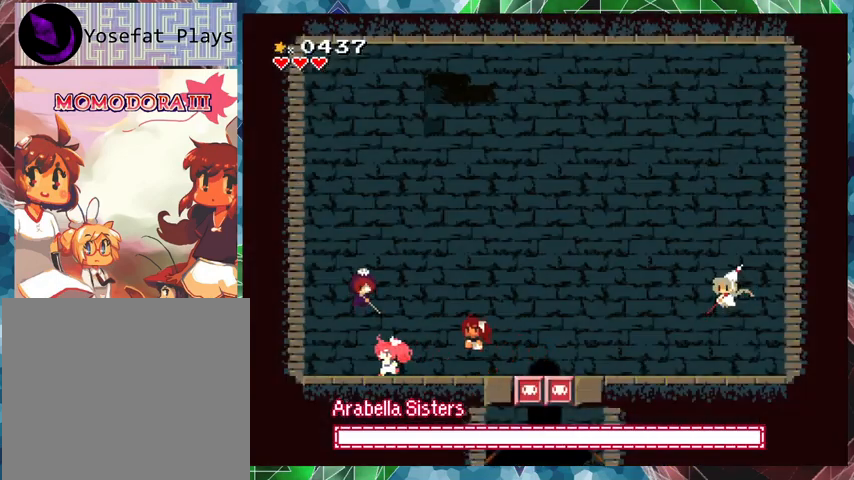
{"buttons": ["DPAD_LEFT"], "events": [[167, "B", "up"], [167, "Y", "up"], [200, "DPAD_LEFT", "down"], [233, "Y", "down"], [300, "Y", "up"]]}
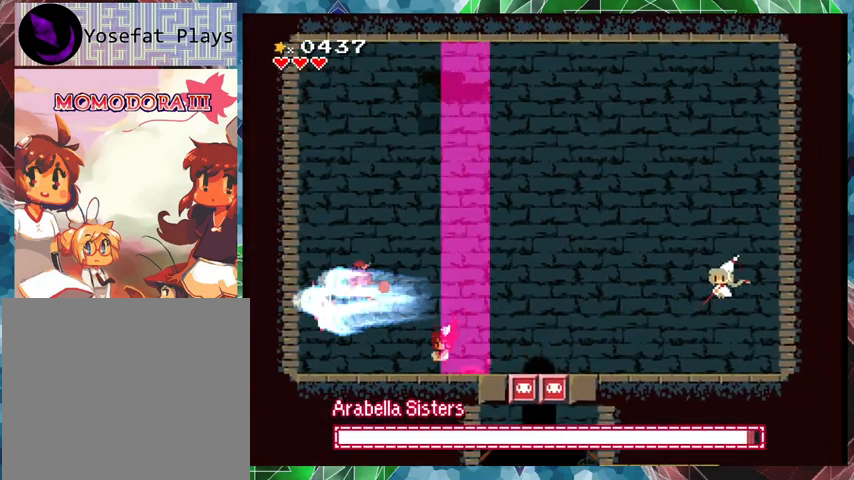
{"buttons": ["DPAD_LEFT"], "events": []}
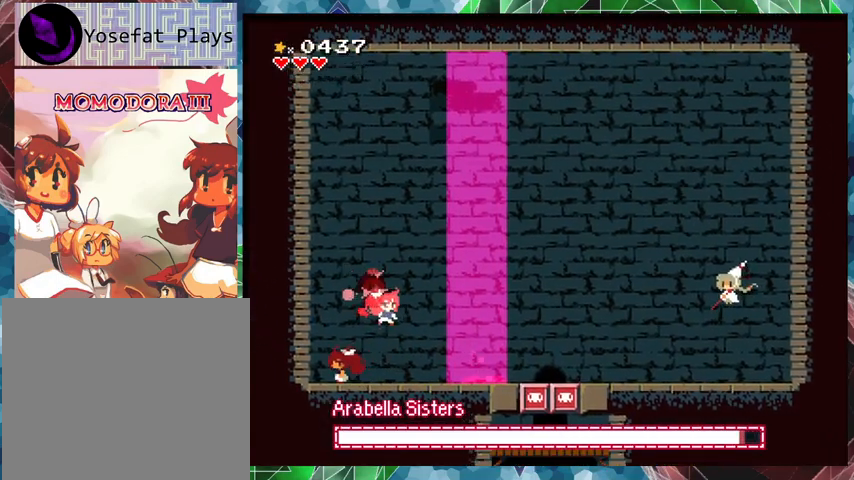
{"buttons": ["Y"], "events": [[100, "DPAD_LEFT", "up"], [167, "DPAD_RIGHT", "down"], [267, "DPAD_RIGHT", "up"], [333, "B", "down"], [400, "Y", "down"], [500, "B", "up"]]}
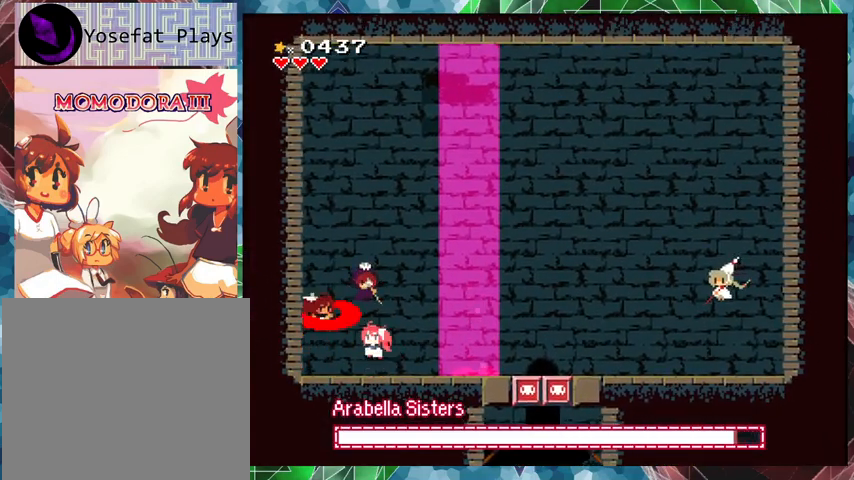
{"buttons": [], "events": [[33, "Y", "up"], [67, "Y", "down"], [167, "Y", "up"], [200, "Y", "down"], [267, "Y", "up"], [300, "Y", "down"], [400, "Y", "up"]]}
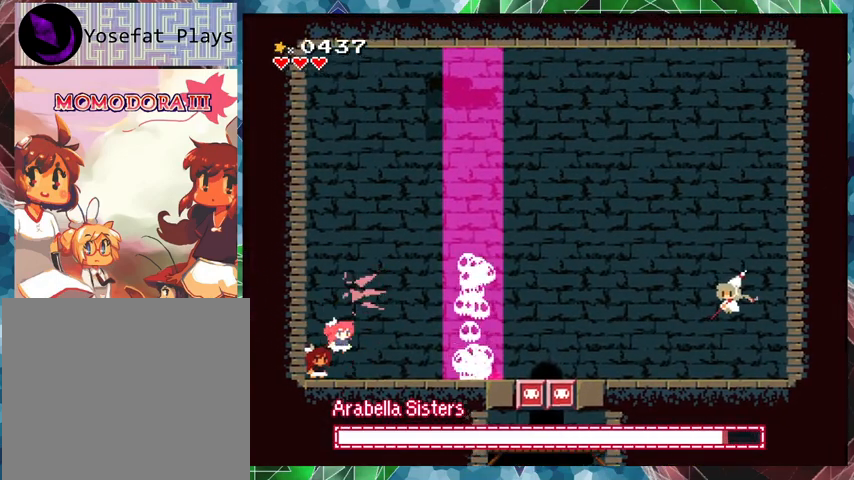
{"buttons": ["Y"], "events": [[67, "B", "down"], [267, "Y", "down"], [300, "B", "up"], [333, "Y", "up"], [400, "Y", "down"], [467, "Y", "up"], [500, "Y", "down"]]}
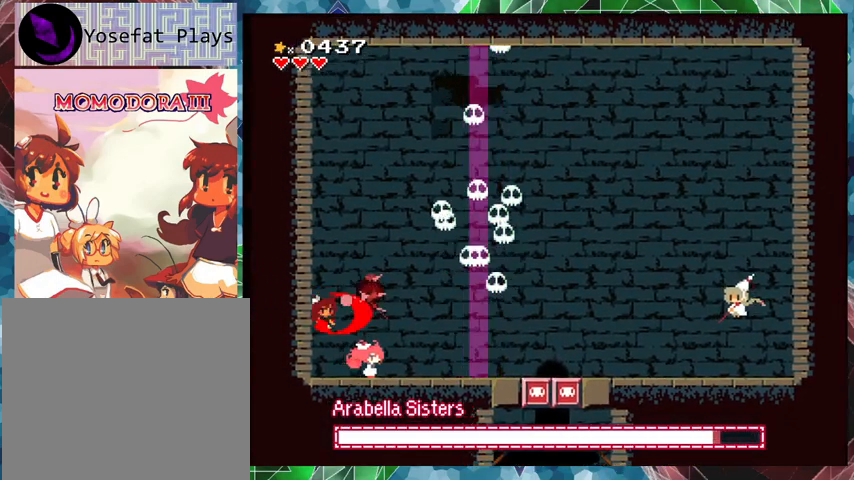
{"buttons": ["B", "Y"], "events": [[200, "Y", "up"], [333, "B", "down"], [500, "Y", "down"]]}
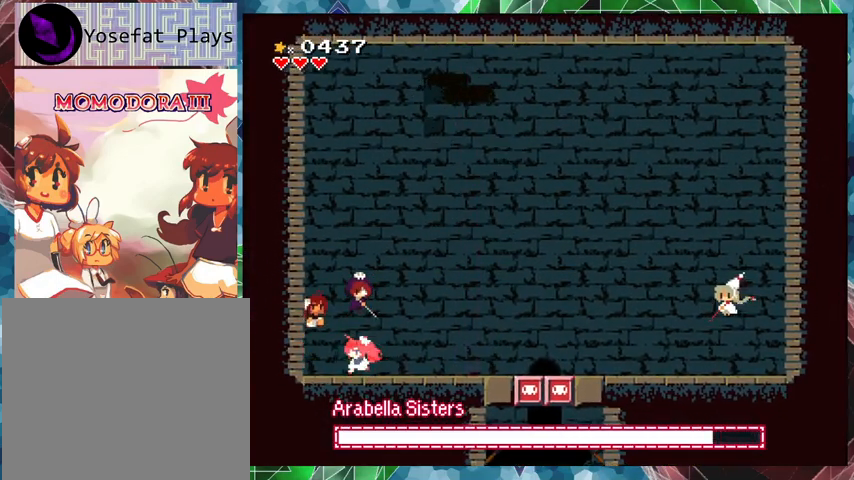
{"buttons": [], "events": [[100, "B", "up"], [133, "Y", "up"], [167, "Y", "down"], [233, "Y", "up"], [300, "Y", "down"], [367, "Y", "up"], [433, "Y", "down"], [500, "Y", "up"]]}
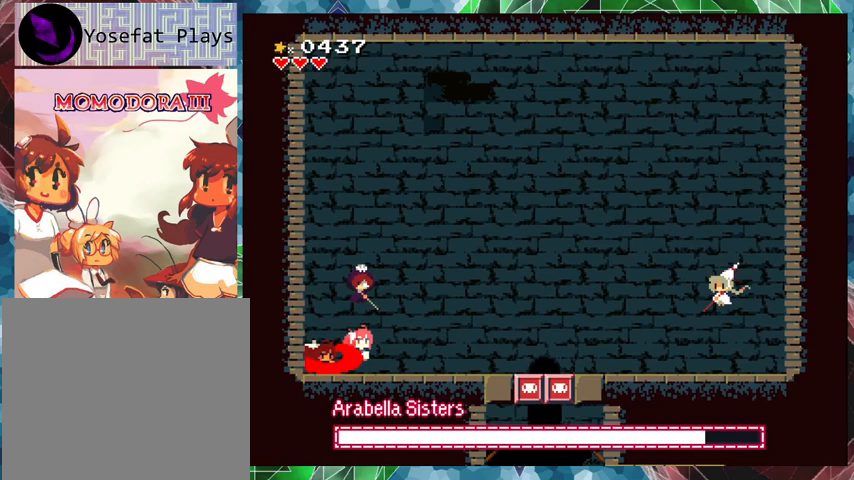
{"buttons": ["Y"], "events": [[133, "B", "down"], [300, "Y", "down"], [400, "B", "up"], [400, "Y", "up"], [500, "Y", "down"]]}
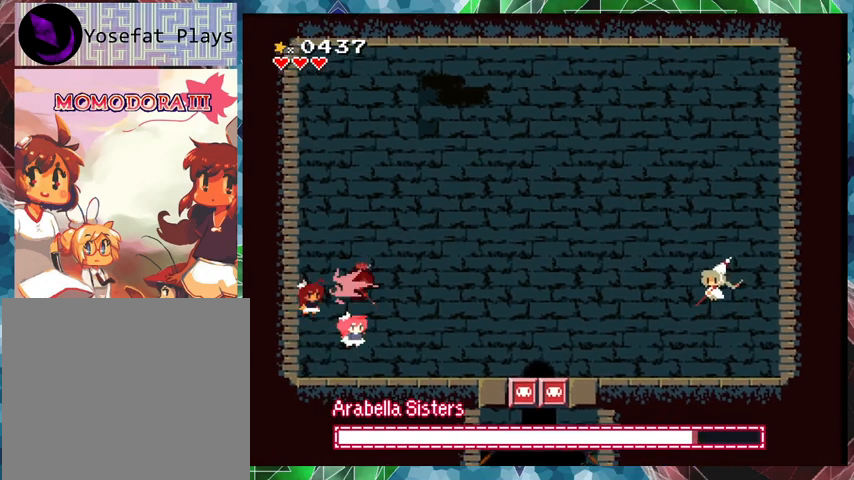
{"buttons": ["B"], "events": [[67, "Y", "up"], [100, "Y", "down"], [333, "Y", "up"], [467, "B", "down"]]}
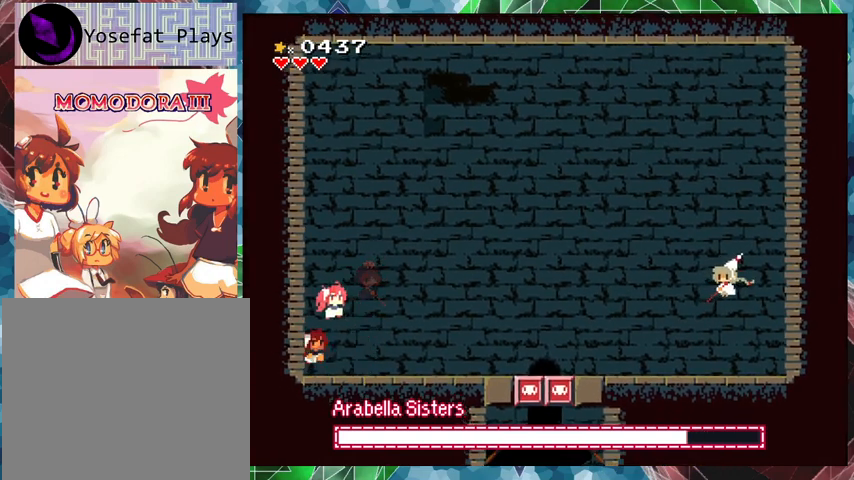
{"buttons": ["Y"], "events": [[133, "Y", "down"], [200, "B", "up"], [200, "Y", "up"], [267, "Y", "down"]]}
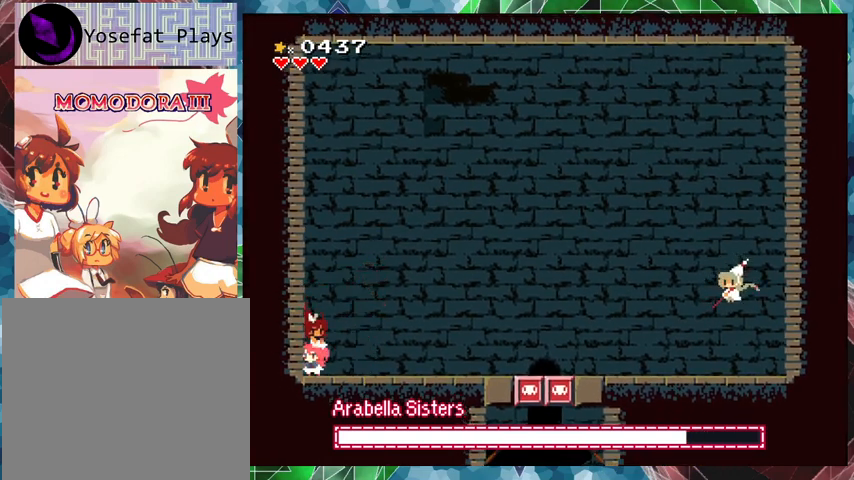
{"buttons": ["Y", "DPAD_RIGHT"], "events": [[33, "DPAD_RIGHT", "down"]]}
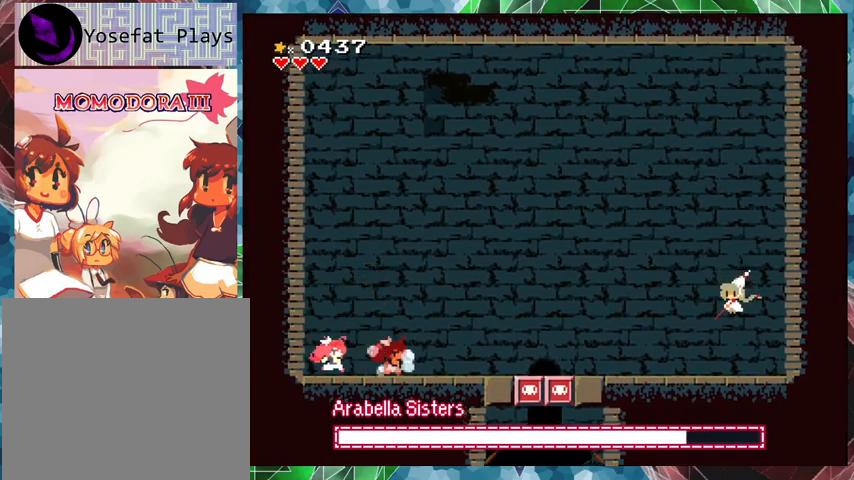
{"buttons": ["Y", "DPAD_RIGHT"], "events": []}
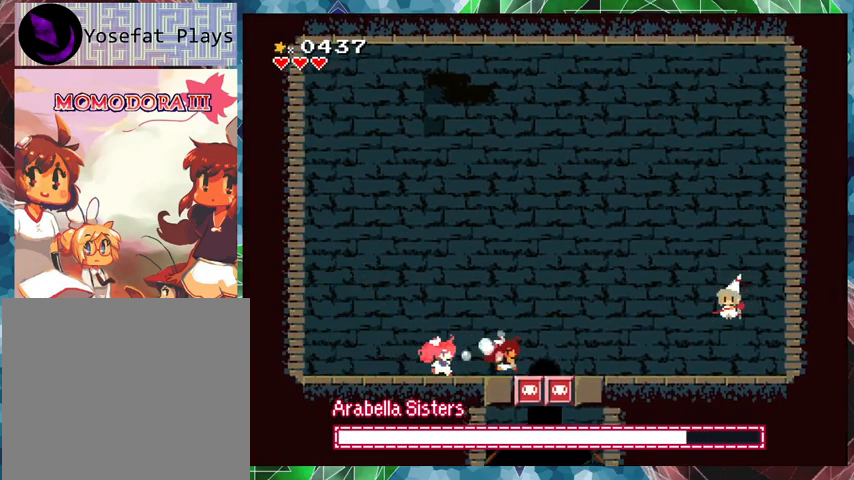
{"buttons": ["Y"], "events": [[33, "B", "down"], [233, "B", "up"], [233, "DPAD_RIGHT", "up"], [233, "Y", "up"], [267, "Y", "down"]]}
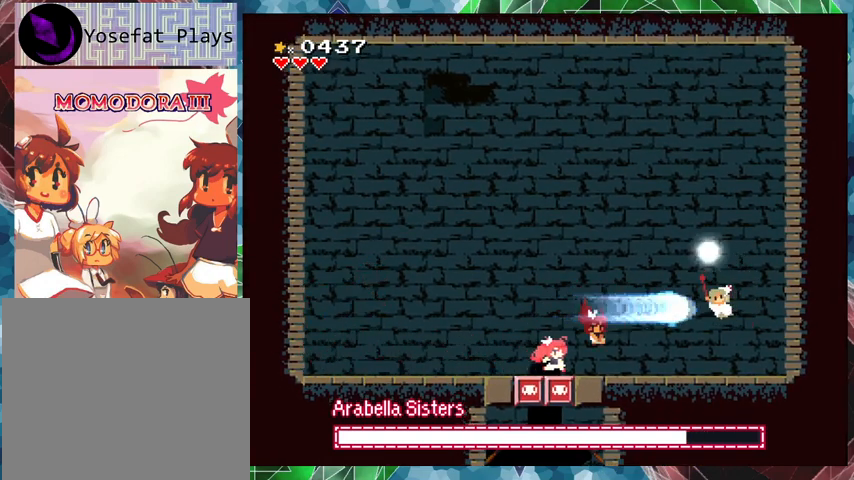
{"buttons": ["Y", "DPAD_LEFT"], "events": [[100, "DPAD_LEFT", "down"]]}
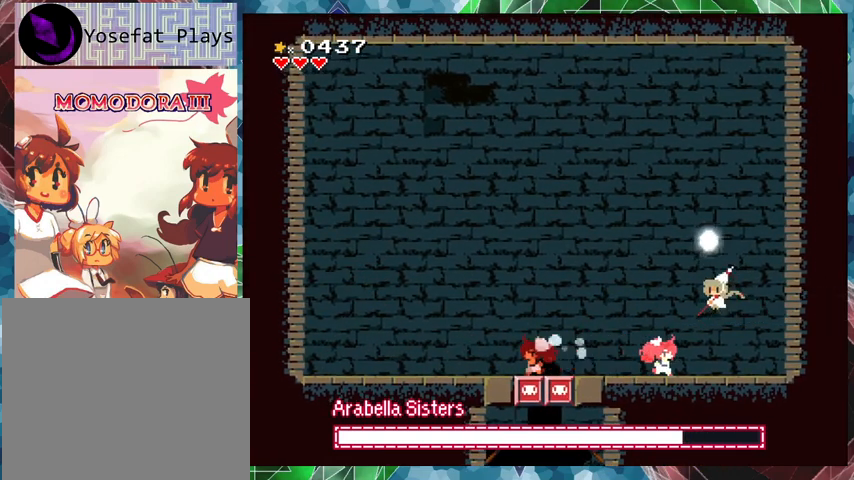
{"buttons": ["Y", "DPAD_LEFT"], "events": []}
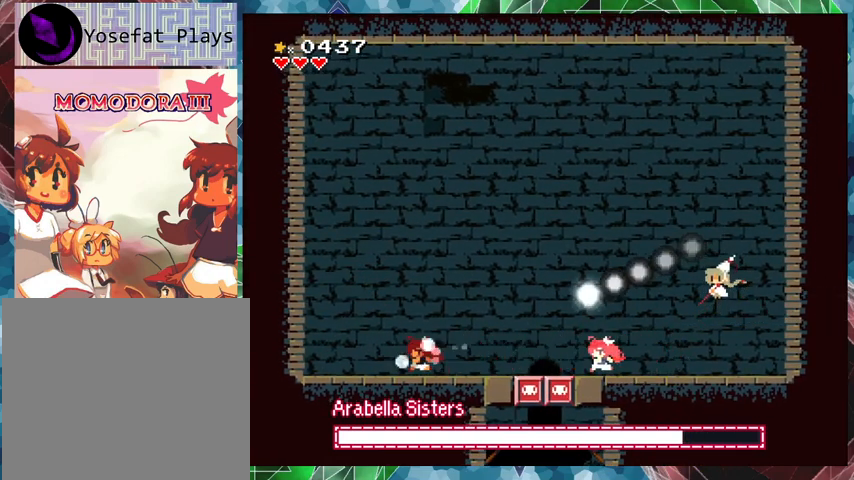
{"buttons": ["B", "Y"], "events": [[267, "B", "down"], [467, "DPAD_LEFT", "up"]]}
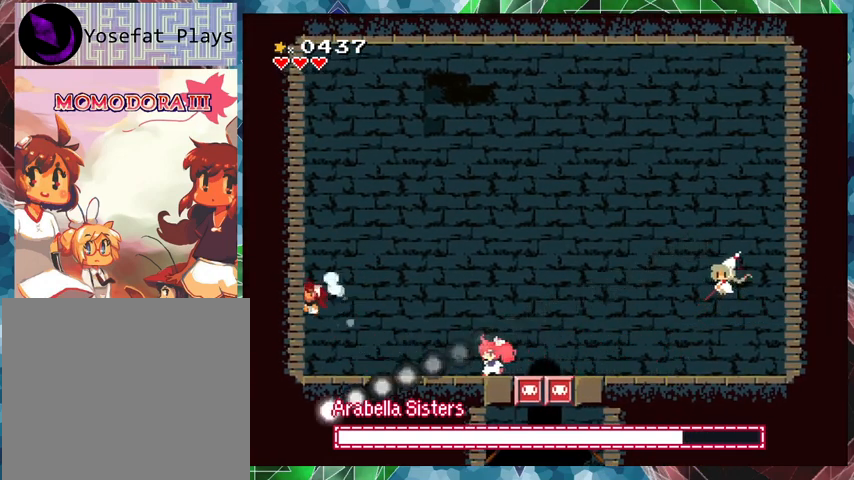
{"buttons": ["Y", "DPAD_RIGHT"], "events": [[133, "B", "up"], [133, "DPAD_RIGHT", "down"]]}
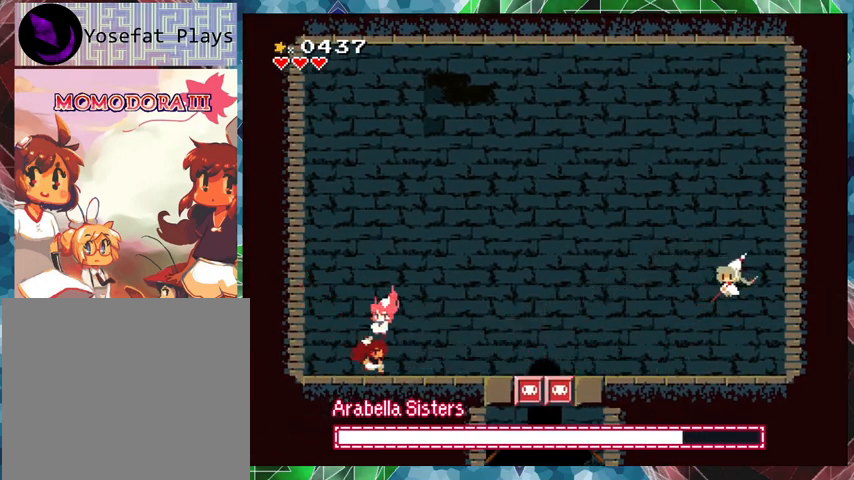
{"buttons": ["Y", "DPAD_RIGHT"], "events": [[100, "B", "down"], [400, "B", "up"], [400, "Y", "up"], [467, "Y", "down"]]}
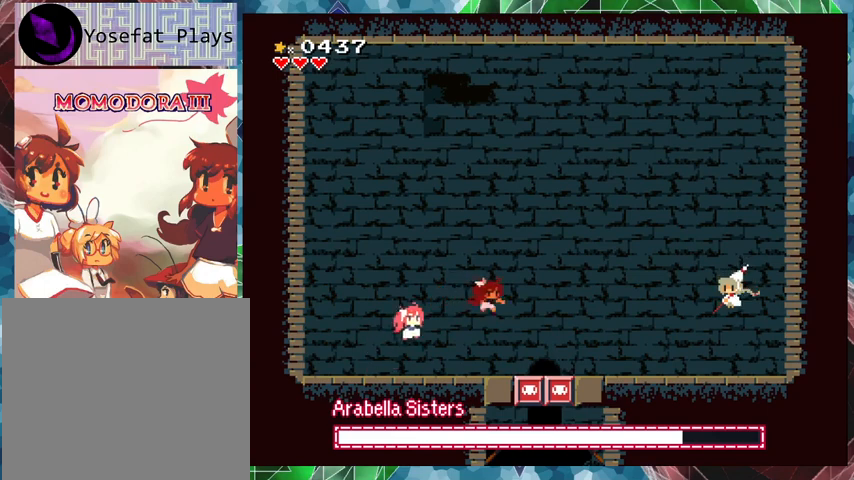
{"buttons": ["DPAD_RIGHT"], "events": [[233, "Y", "up"]]}
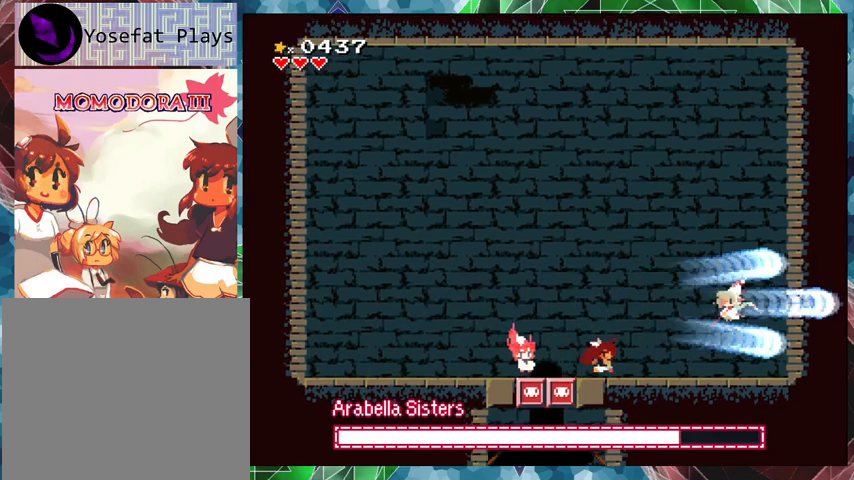
{"buttons": ["DPAD_RIGHT"], "events": []}
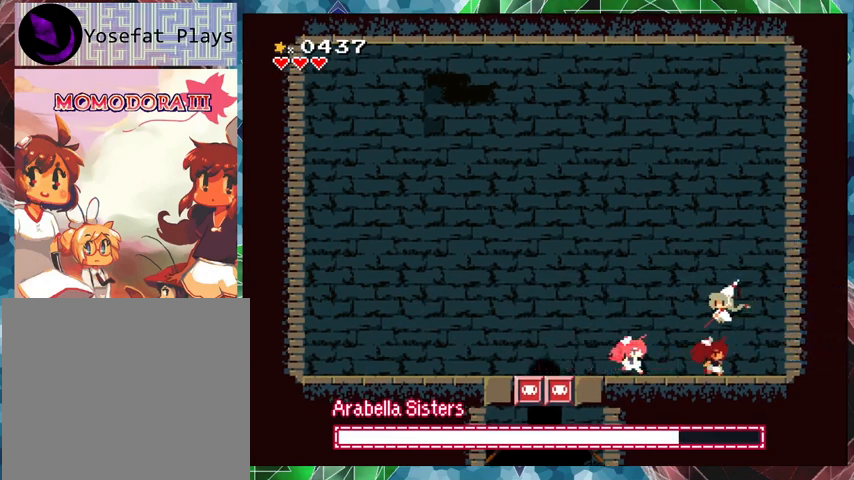
{"buttons": ["B"], "events": [[333, "DPAD_RIGHT", "up"], [400, "DPAD_LEFT", "down"], [433, "DPAD_LEFT", "up"], [500, "B", "down"]]}
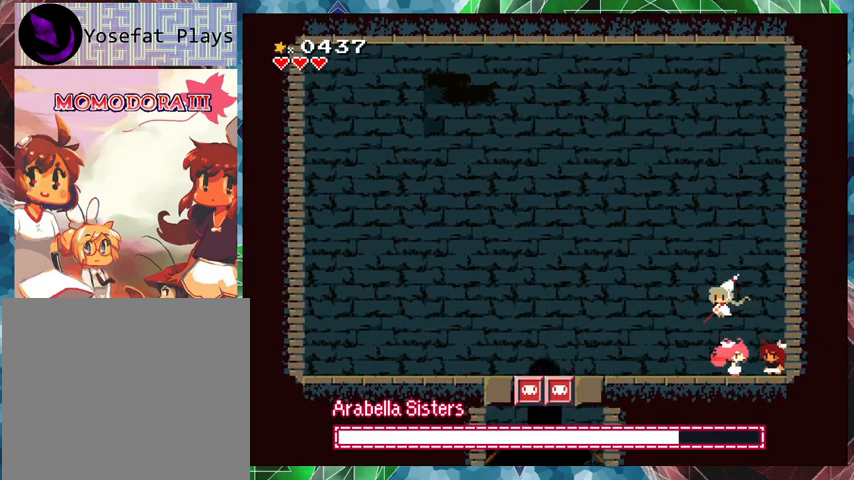
{"buttons": [], "events": [[133, "Y", "down"], [200, "B", "up"], [200, "Y", "up"], [267, "Y", "down"], [367, "Y", "up"], [433, "Y", "down"], [500, "Y", "up"]]}